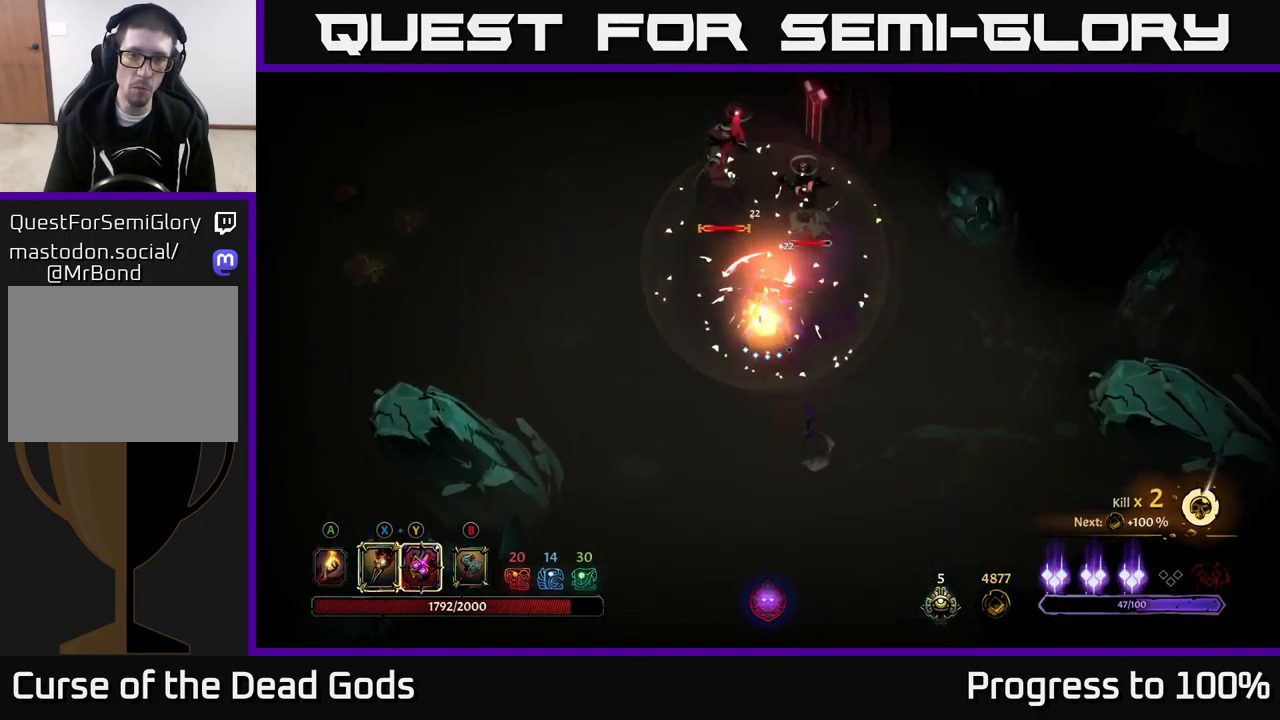
Gameplay with a controller (Xbox layout); each line is a JSON object with the inputs held at the frame after it. "events" lists button and stick changes between this image and that frame as [ms after this image, input, new state], when the widget could be followed in between. Not read: L3.
{"buttons": [], "left_stick": "up-left", "right_stick": "center", "events": [[133, "X", "down"], [250, "X", "up"], [333, "X", "down"], [450, "X", "up"], [450, "left_stick", "up-left"]]}
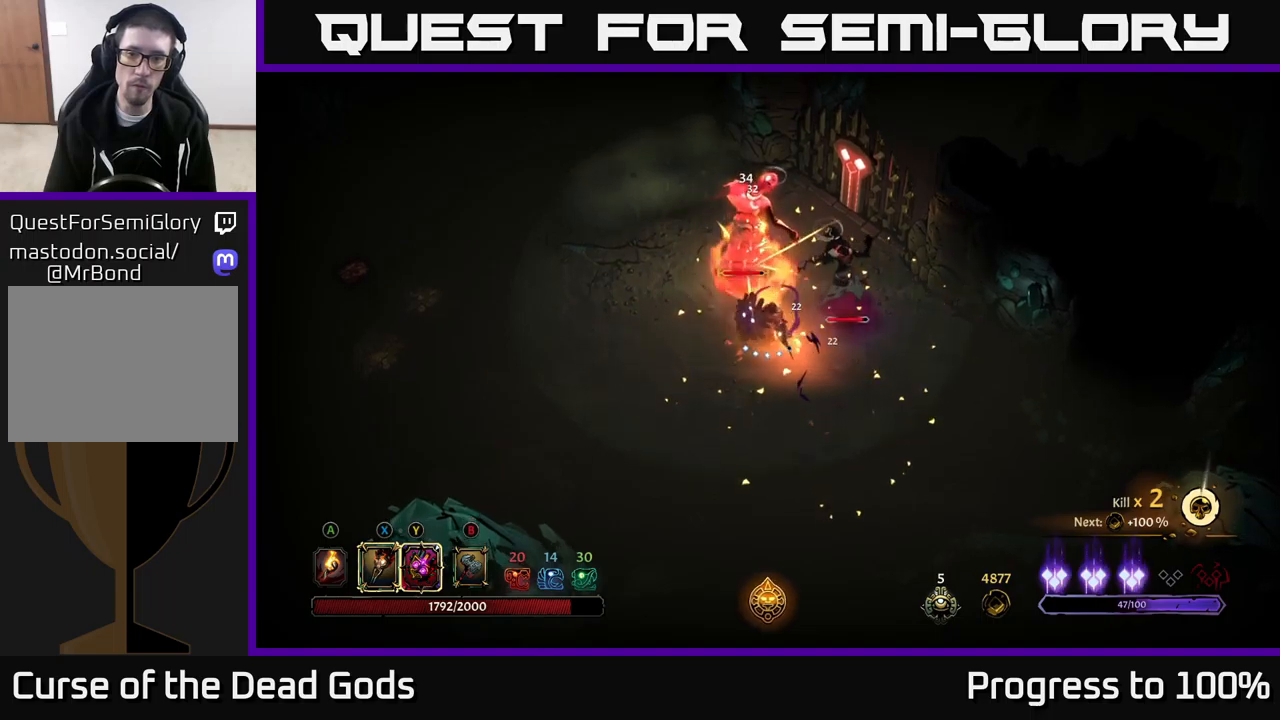
{"buttons": [], "left_stick": "center", "right_stick": "center", "events": [[50, "left_stick", "center"], [67, "X", "down"], [183, "X", "up"], [383, "Y", "down"], [467, "Y", "up"]]}
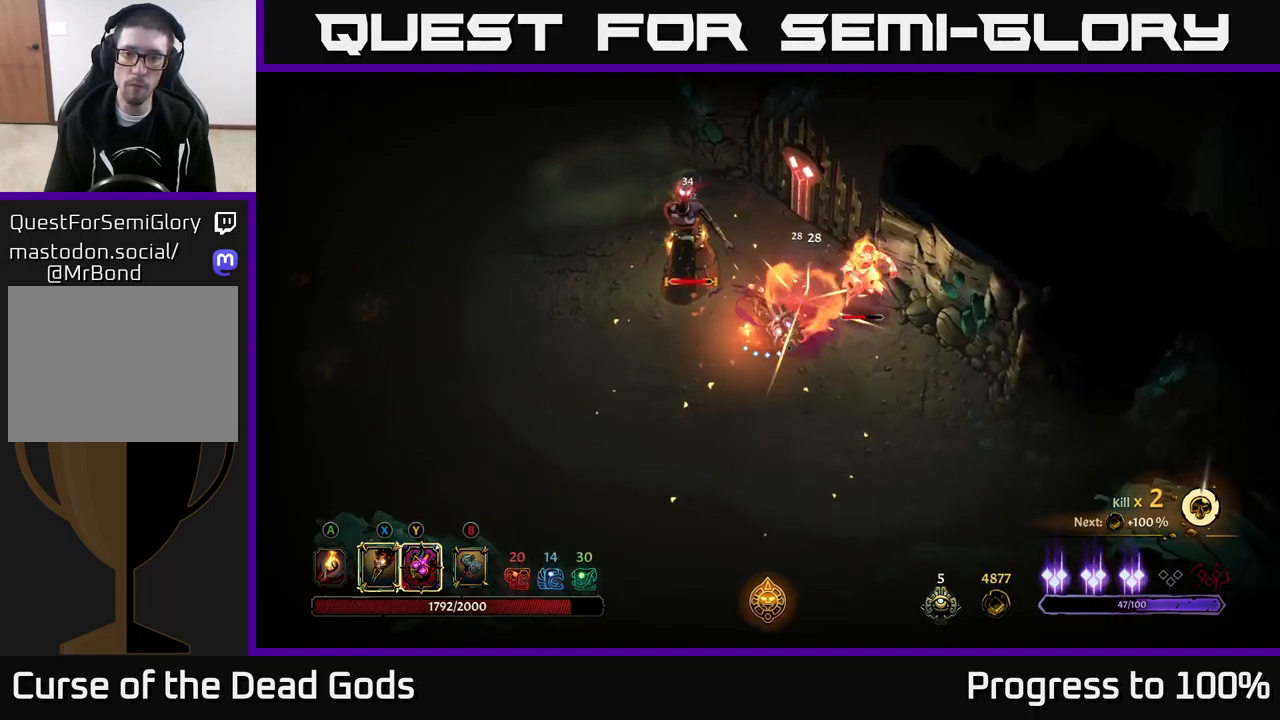
{"buttons": [], "left_stick": "down", "right_stick": "center", "events": [[33, "left_stick", "down"], [83, "left_stick", "center"], [417, "left_stick", "down"]]}
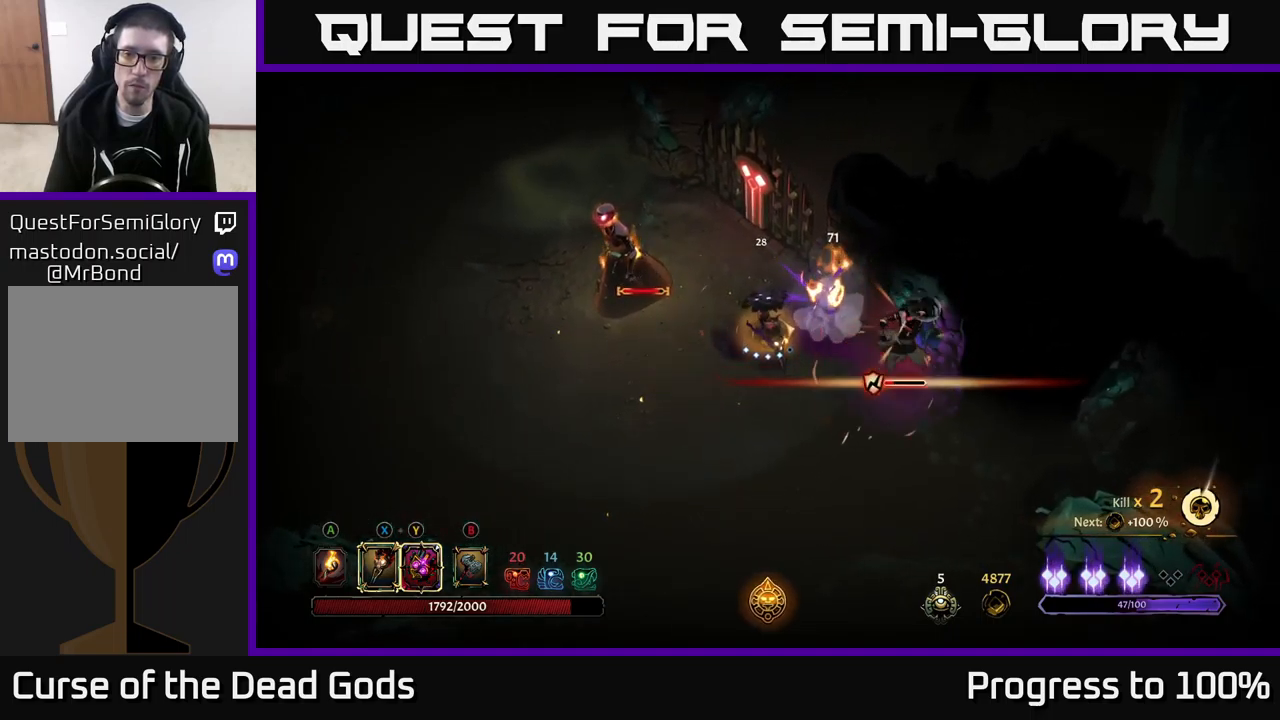
{"buttons": [], "left_stick": "down-left", "right_stick": "center", "events": [[350, "left_stick", "down-left"]]}
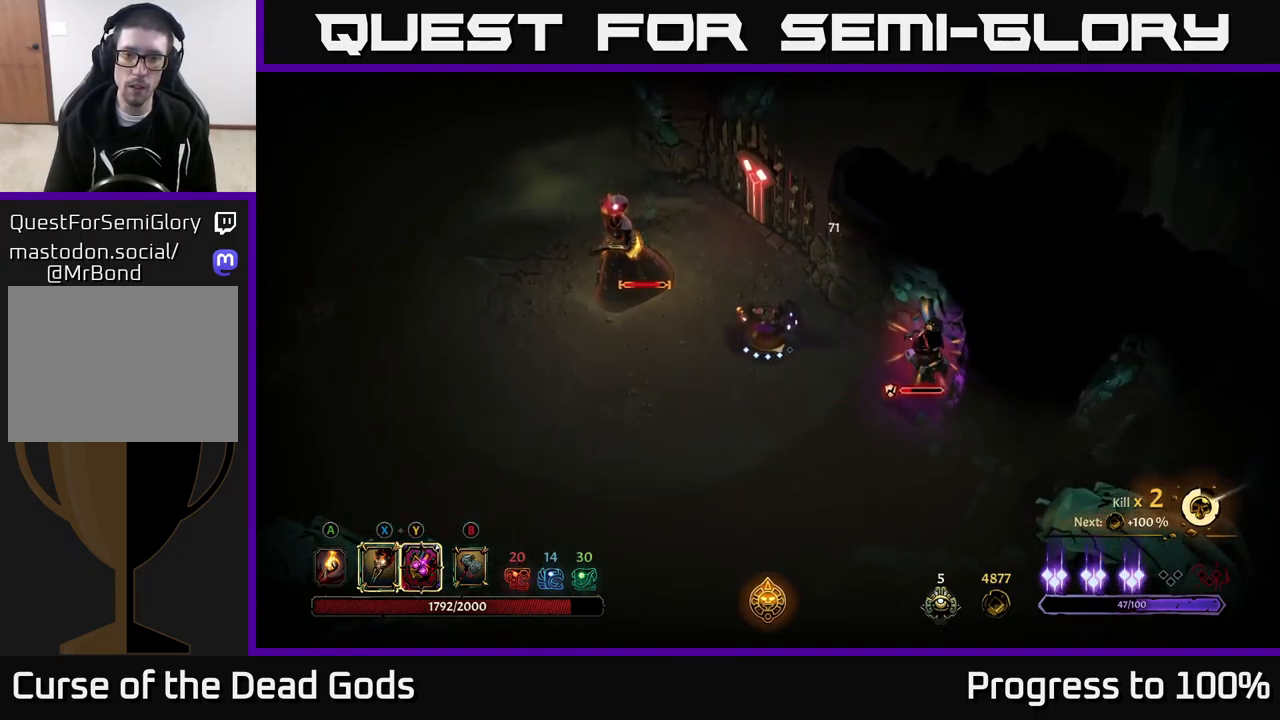
{"buttons": ["Y"], "left_stick": "down", "right_stick": "center", "events": [[33, "left_stick", "down"], [417, "Y", "down"]]}
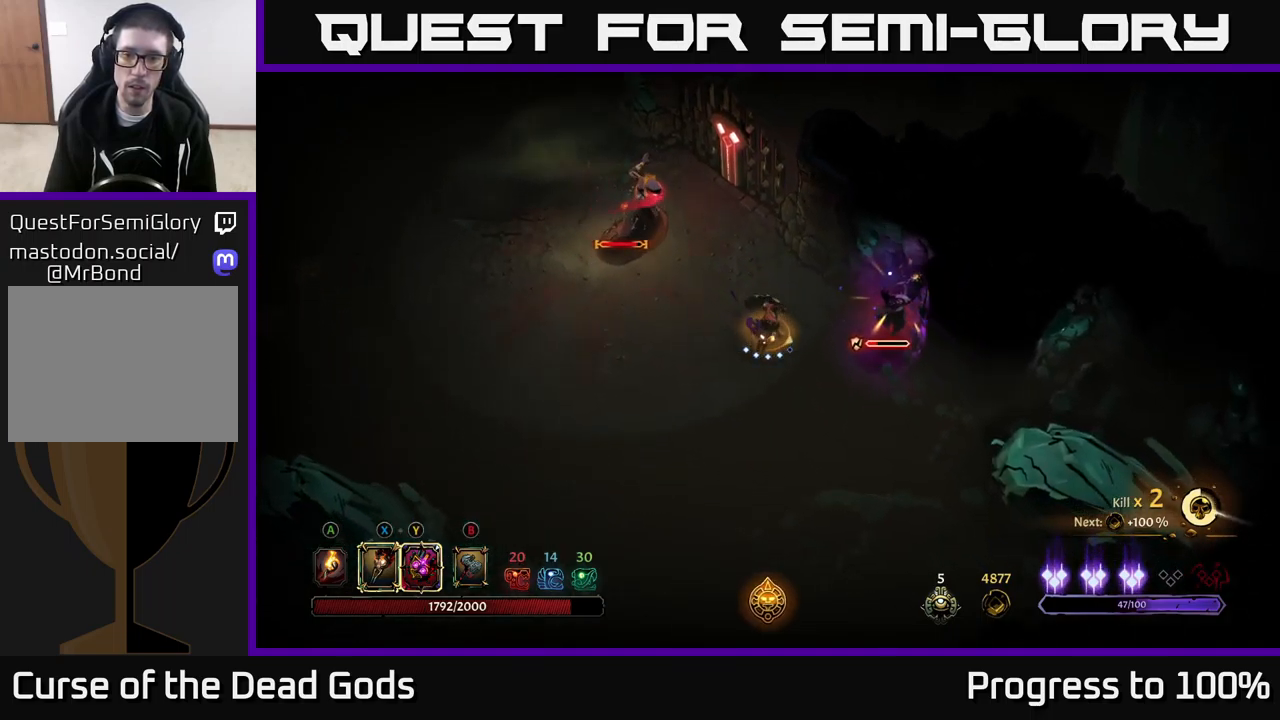
{"buttons": [], "left_stick": "center", "right_stick": "center", "events": [[133, "left_stick", "center"], [283, "Y", "up"]]}
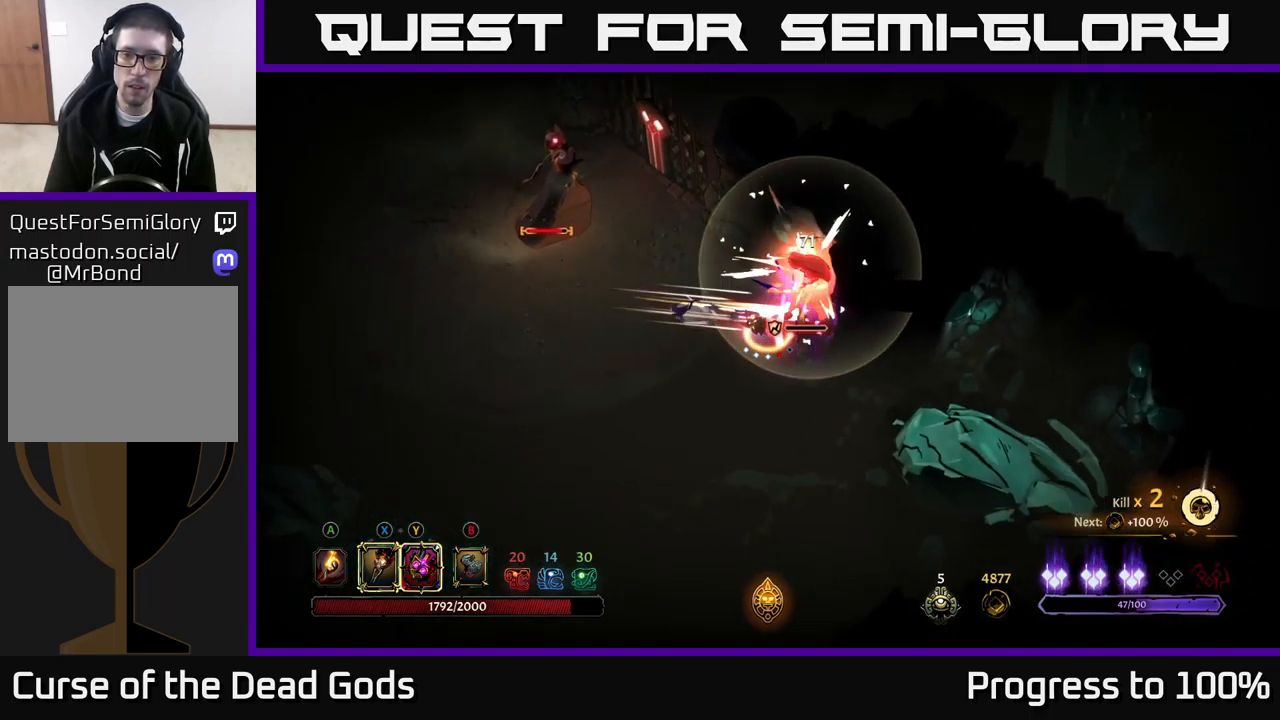
{"buttons": ["Y"], "left_stick": "center", "right_stick": "center", "events": [[67, "X", "down"], [167, "X", "up"], [500, "Y", "down"]]}
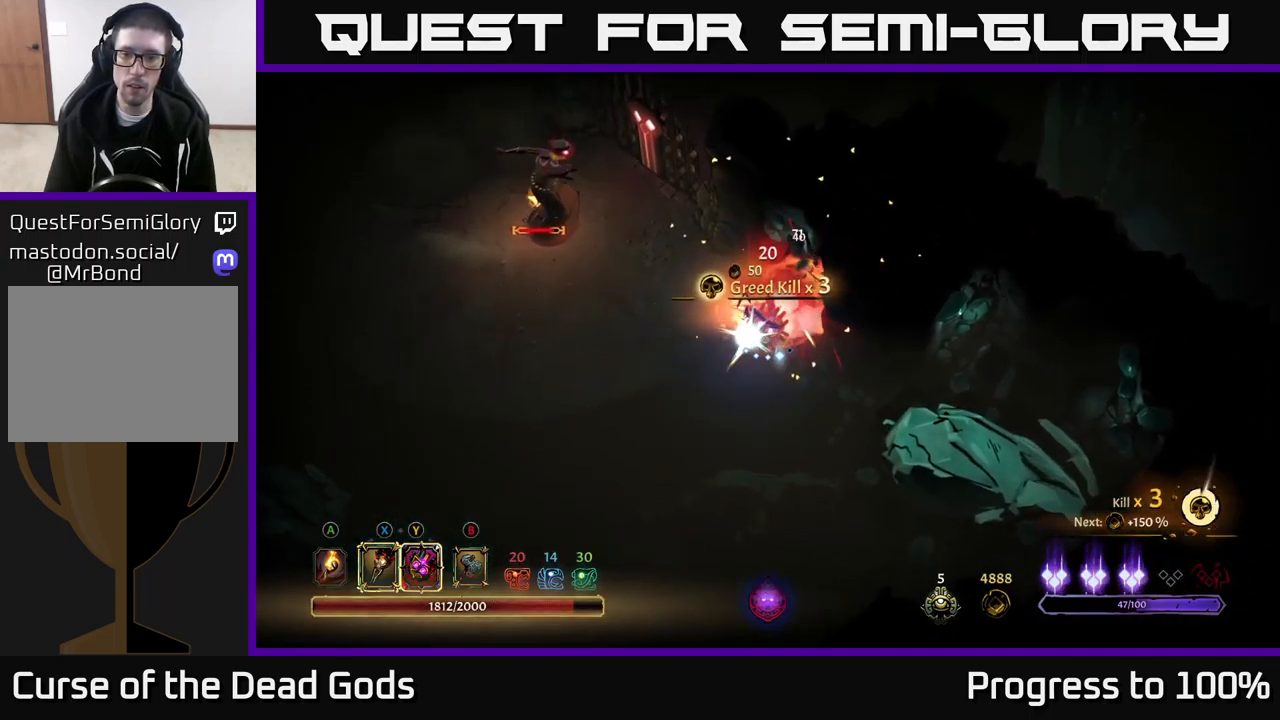
{"buttons": [], "left_stick": "left", "right_stick": "center", "events": [[83, "Y", "up"], [267, "left_stick", "left"]]}
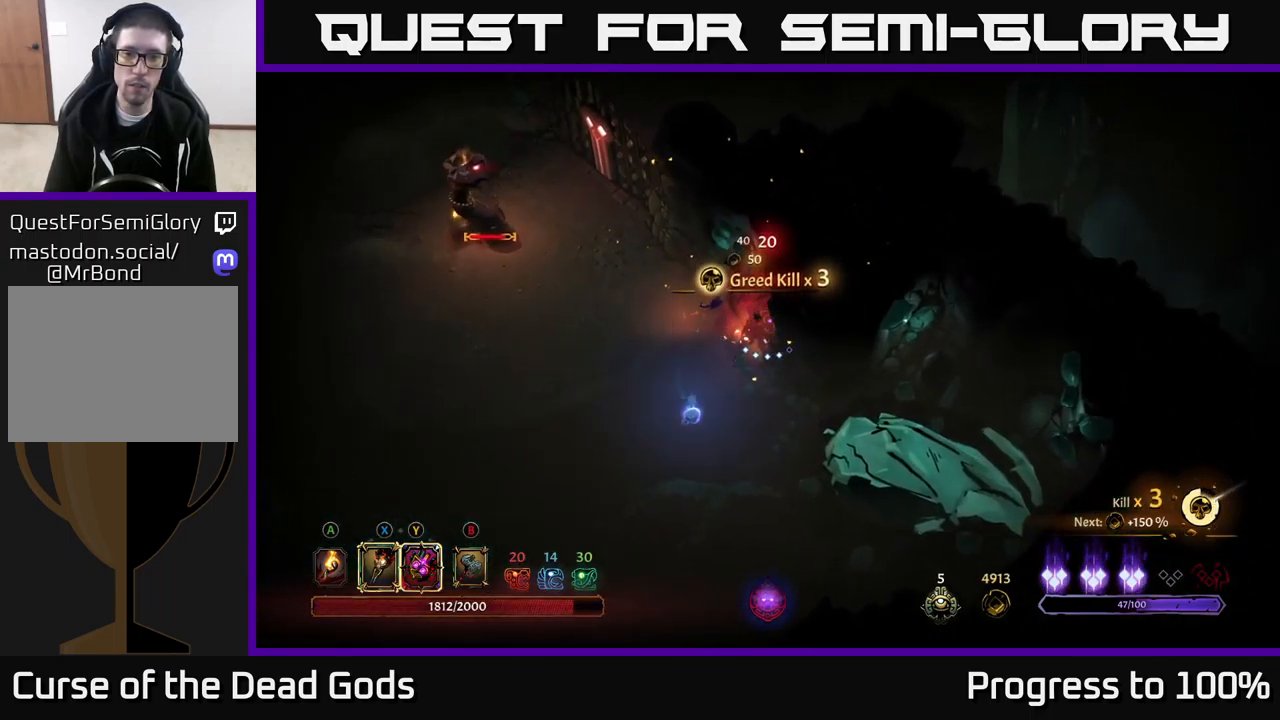
{"buttons": [], "left_stick": "down-left", "right_stick": "center", "events": [[50, "left_stick", "down-left"]]}
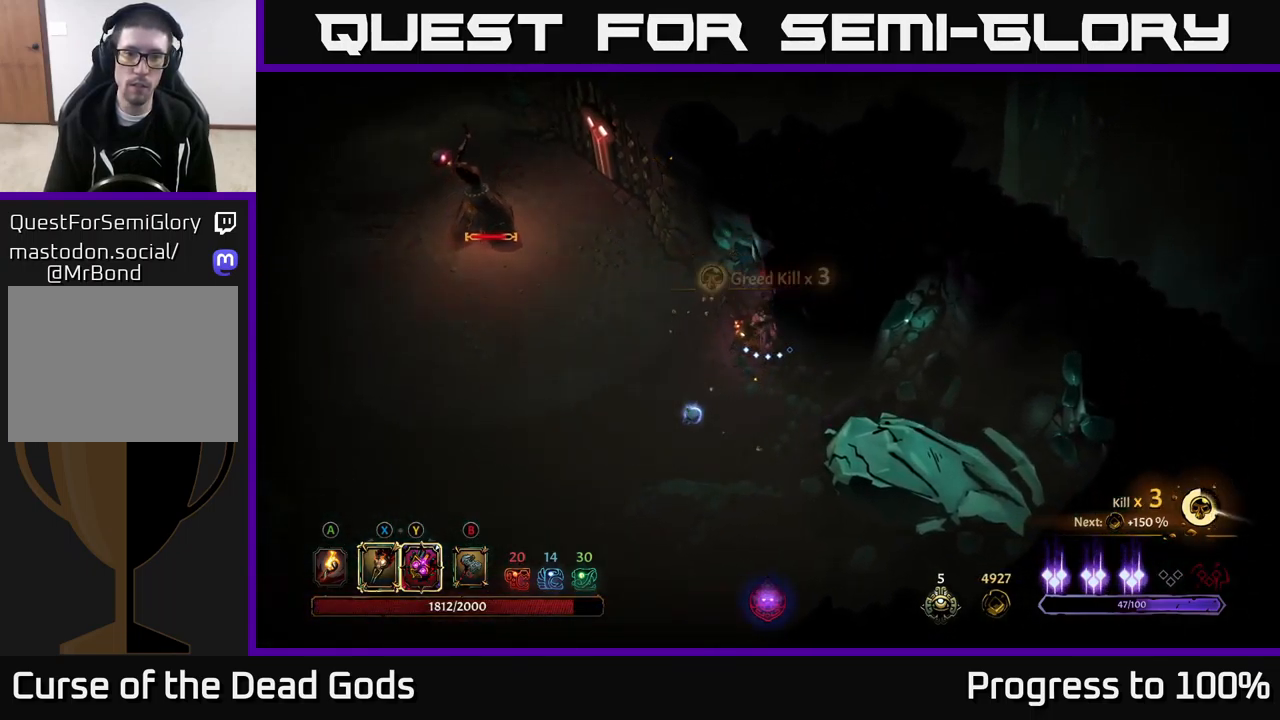
{"buttons": [], "left_stick": "left", "right_stick": "center", "events": [[467, "left_stick", "left"]]}
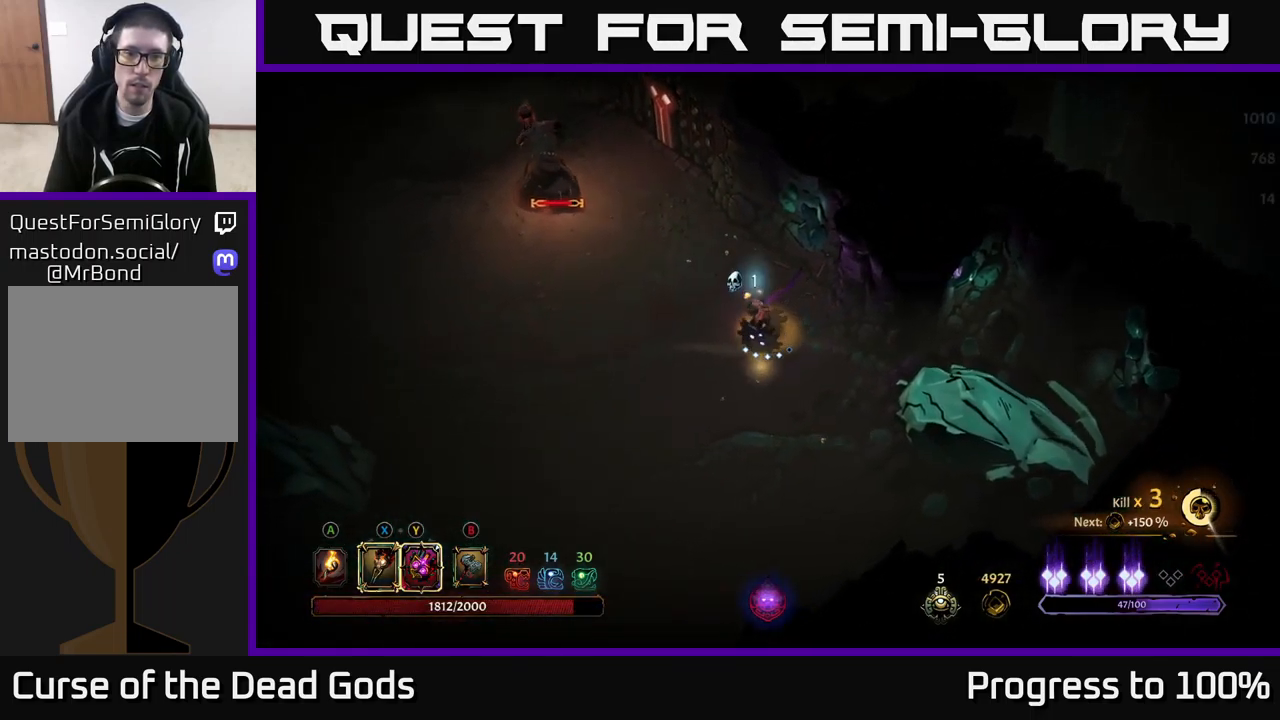
{"buttons": [], "left_stick": "left", "right_stick": "center", "events": []}
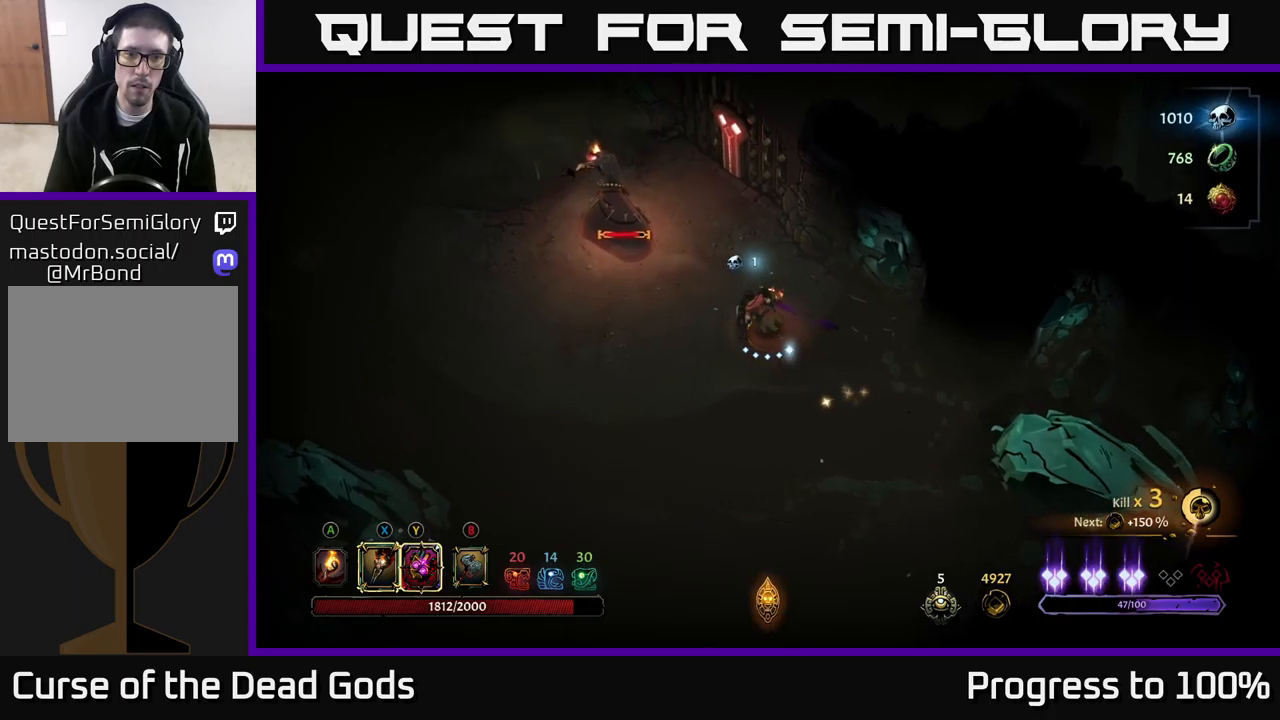
{"buttons": [], "left_stick": "left", "right_stick": "center", "events": [[300, "B", "down"], [367, "B", "up"], [417, "B", "down"], [484, "B", "up"]]}
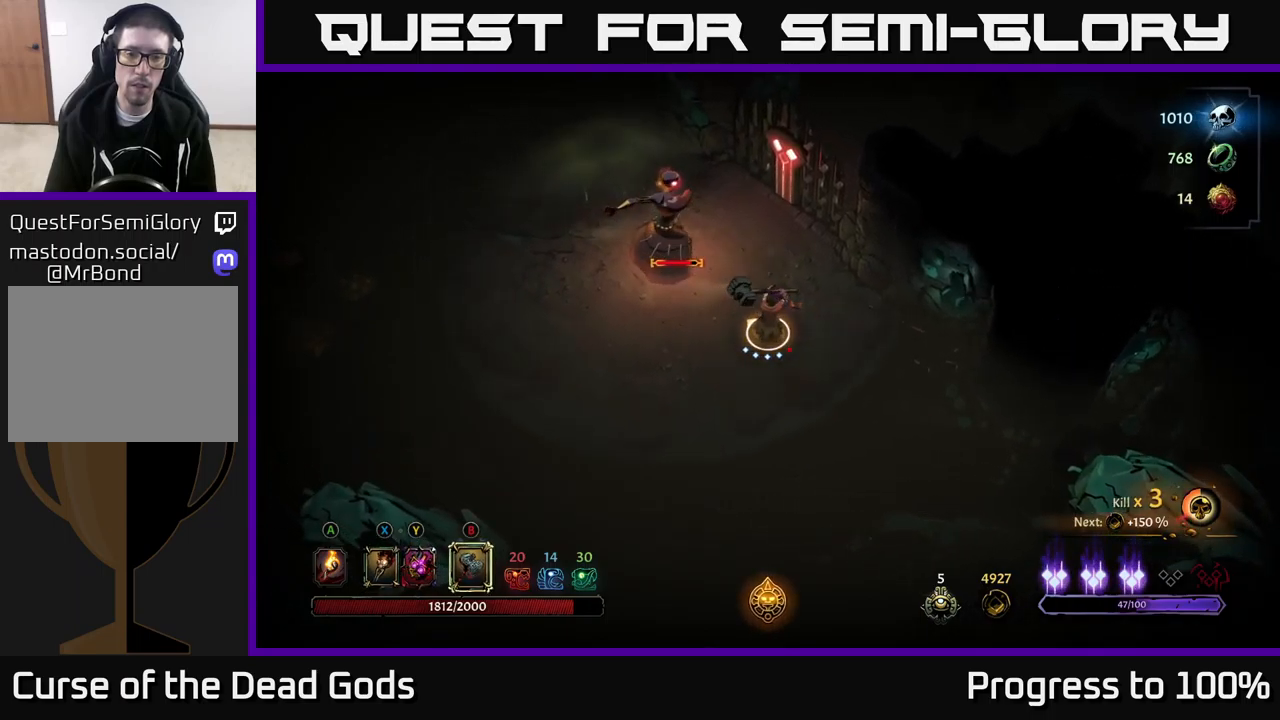
{"buttons": [], "left_stick": "center", "right_stick": "center", "events": [[267, "left_stick", "center"]]}
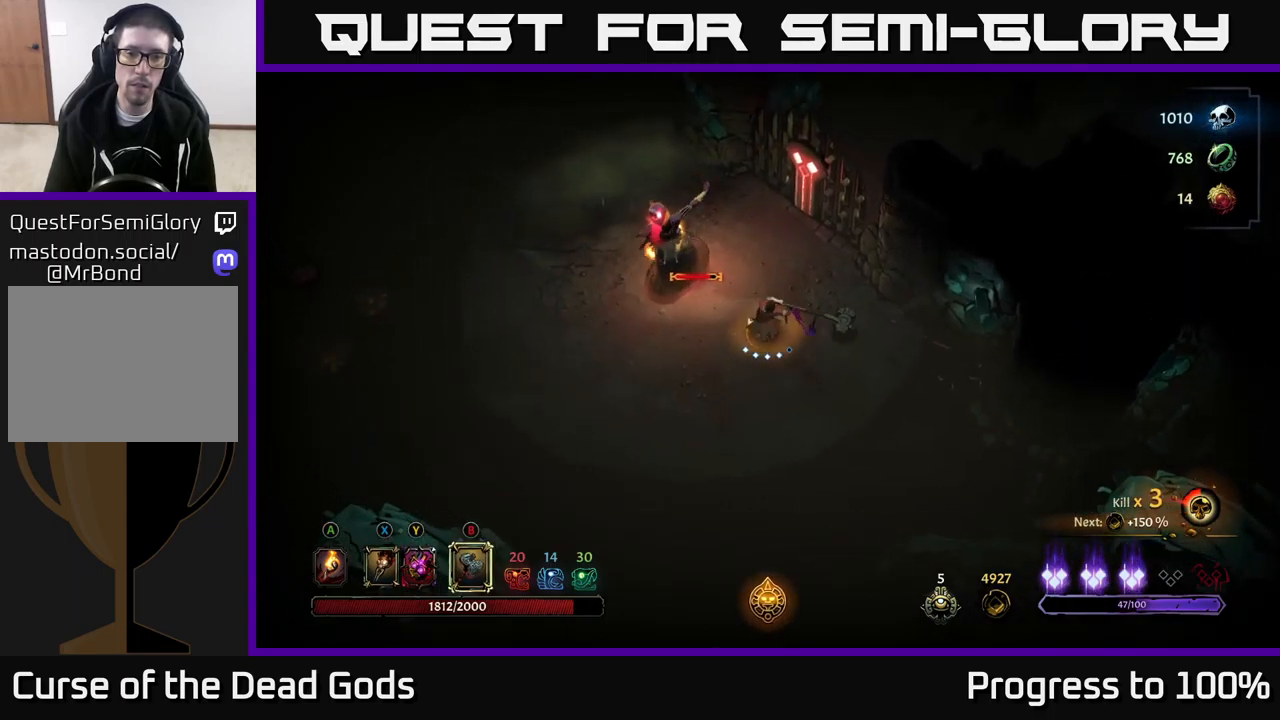
{"buttons": [], "left_stick": "center", "right_stick": "center", "events": [[167, "B", "down"], [250, "B", "up"]]}
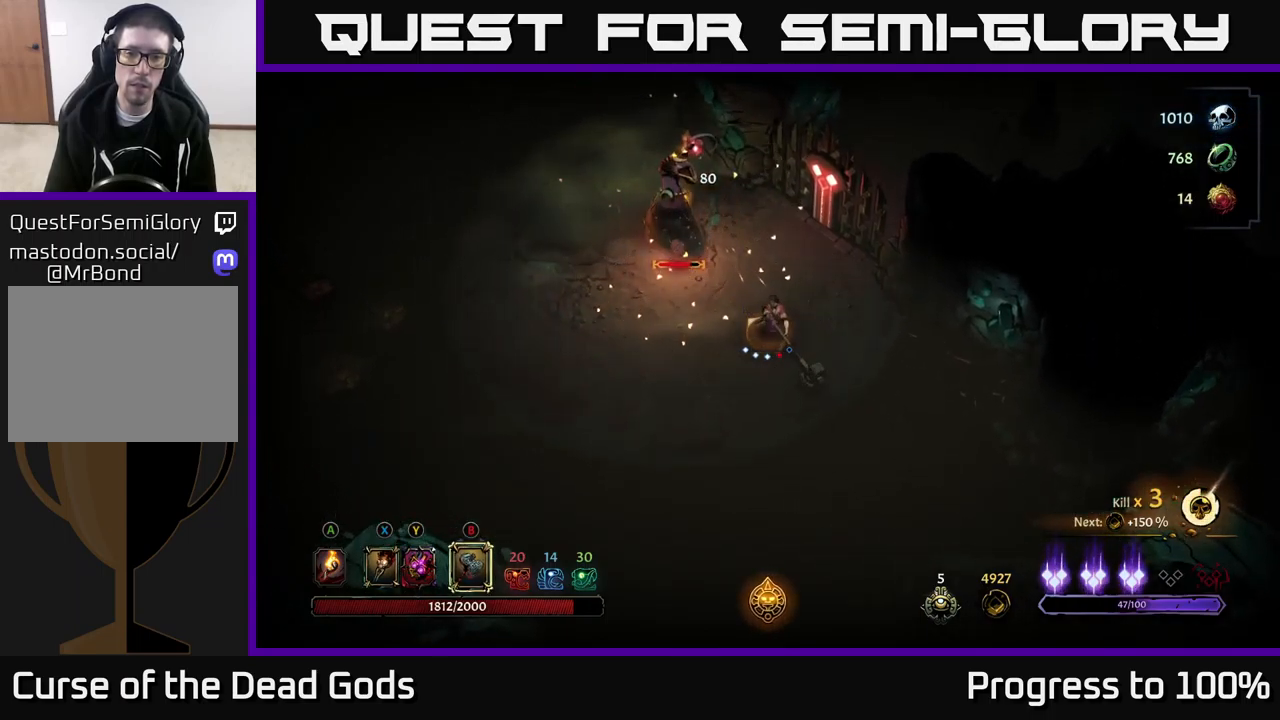
{"buttons": [], "left_stick": "center", "right_stick": "center", "events": []}
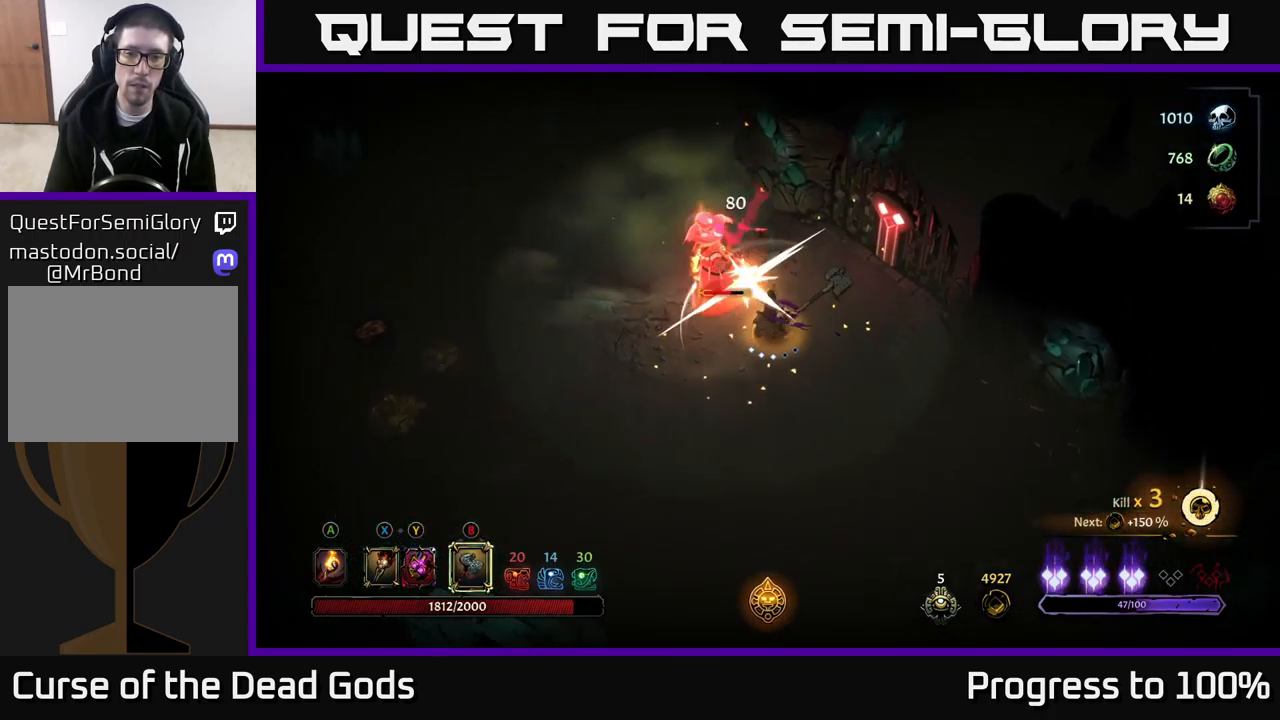
{"buttons": [], "left_stick": "center", "right_stick": "center", "events": [[34, "B", "down"], [84, "B", "up"]]}
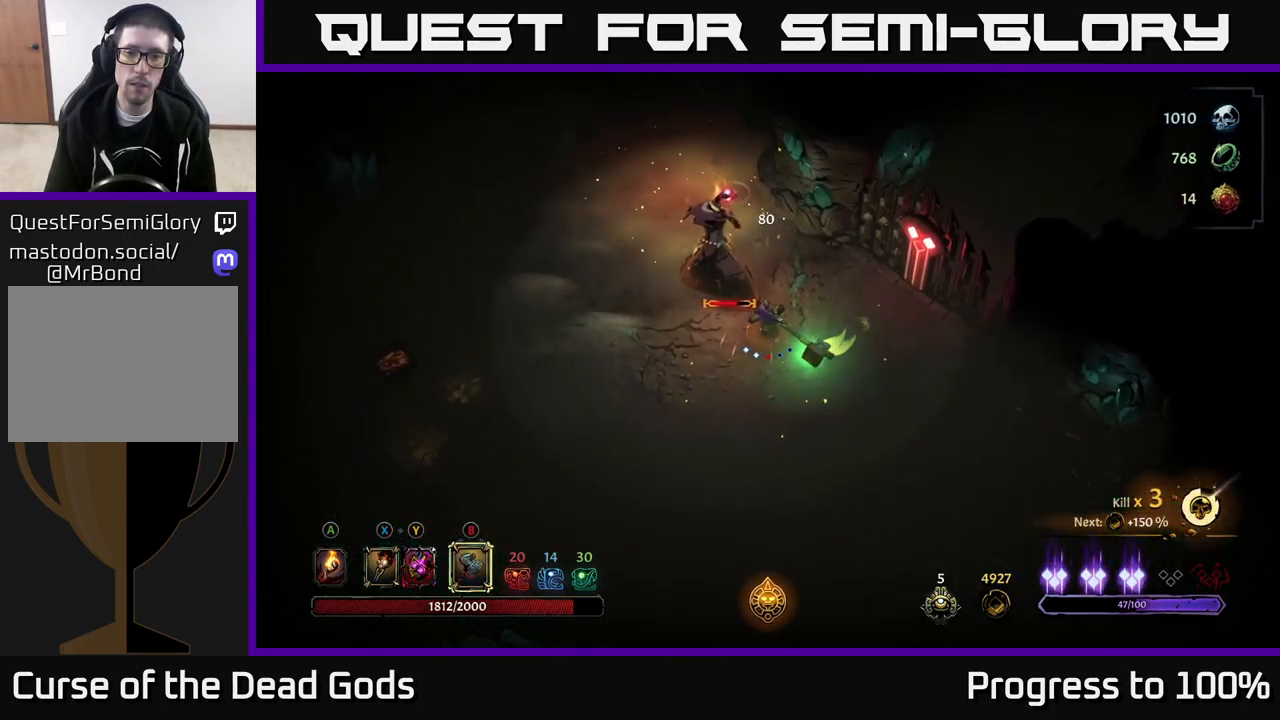
{"buttons": [], "left_stick": "center", "right_stick": "center", "events": []}
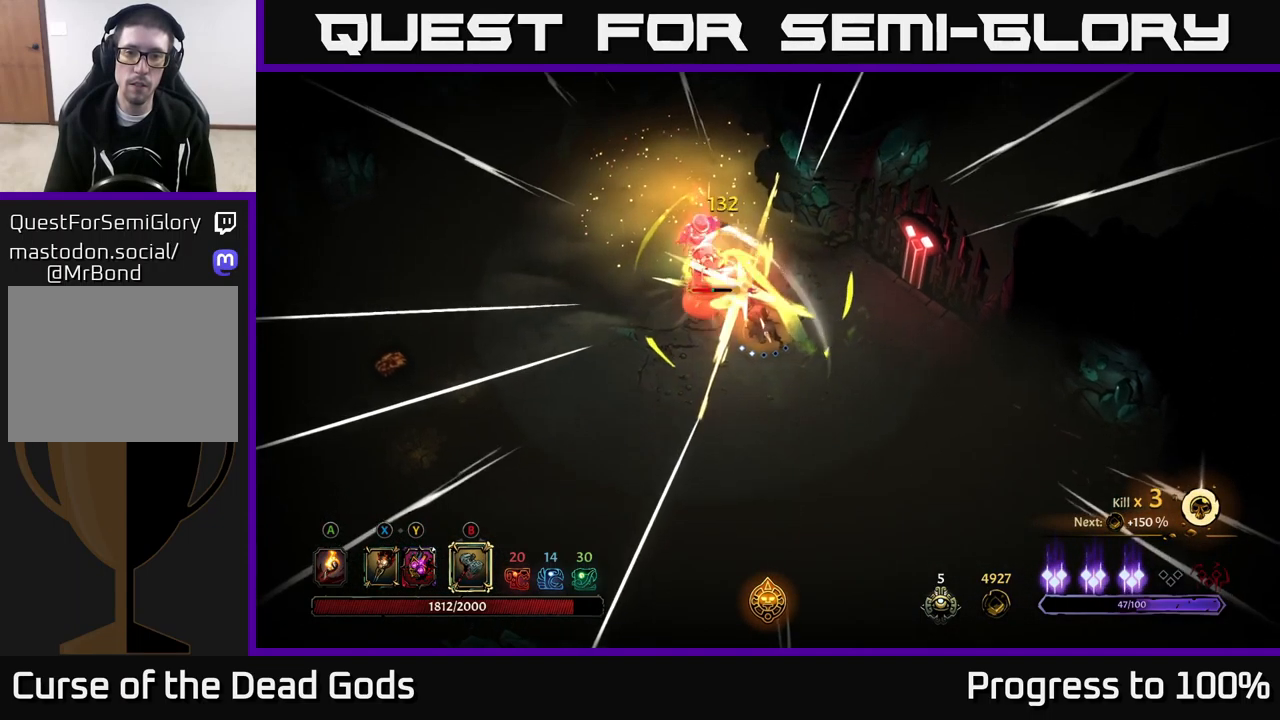
{"buttons": [], "left_stick": "down", "right_stick": "center", "events": [[117, "left_stick", "down"], [250, "R2", "down"], [317, "R2", "up"]]}
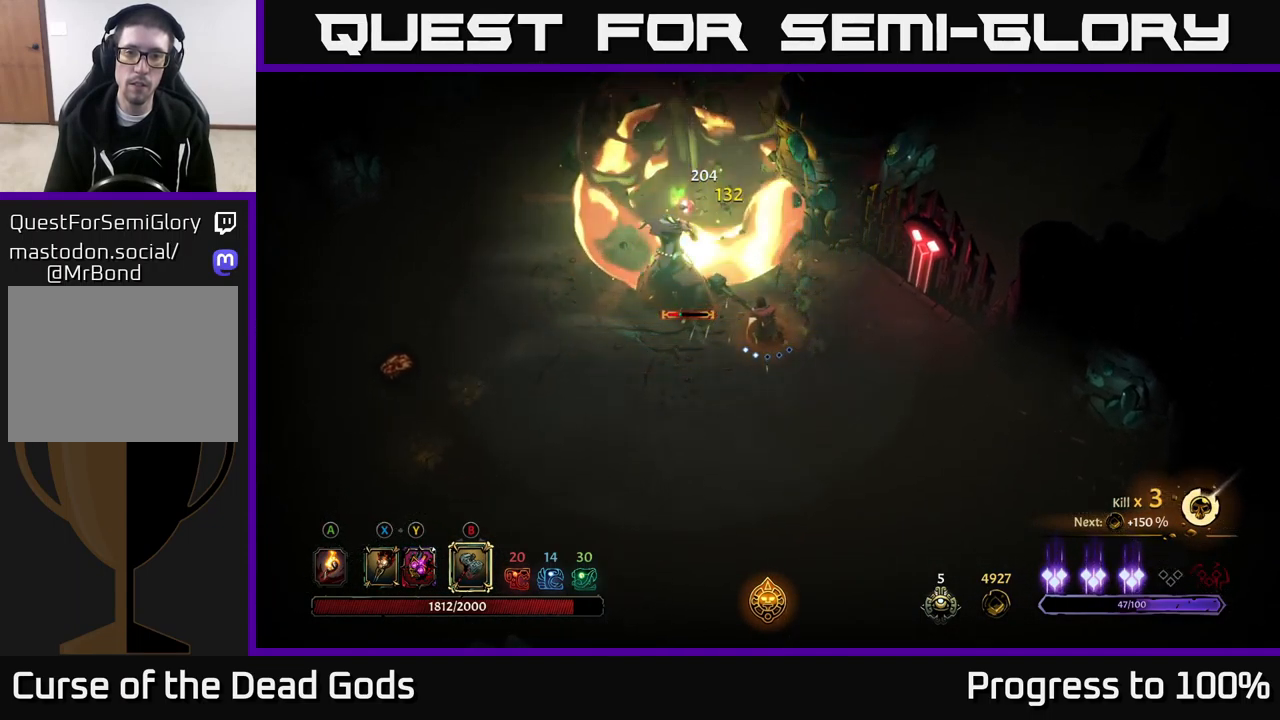
{"buttons": [], "left_stick": "down-left", "right_stick": "center", "events": [[234, "left_stick", "down-left"]]}
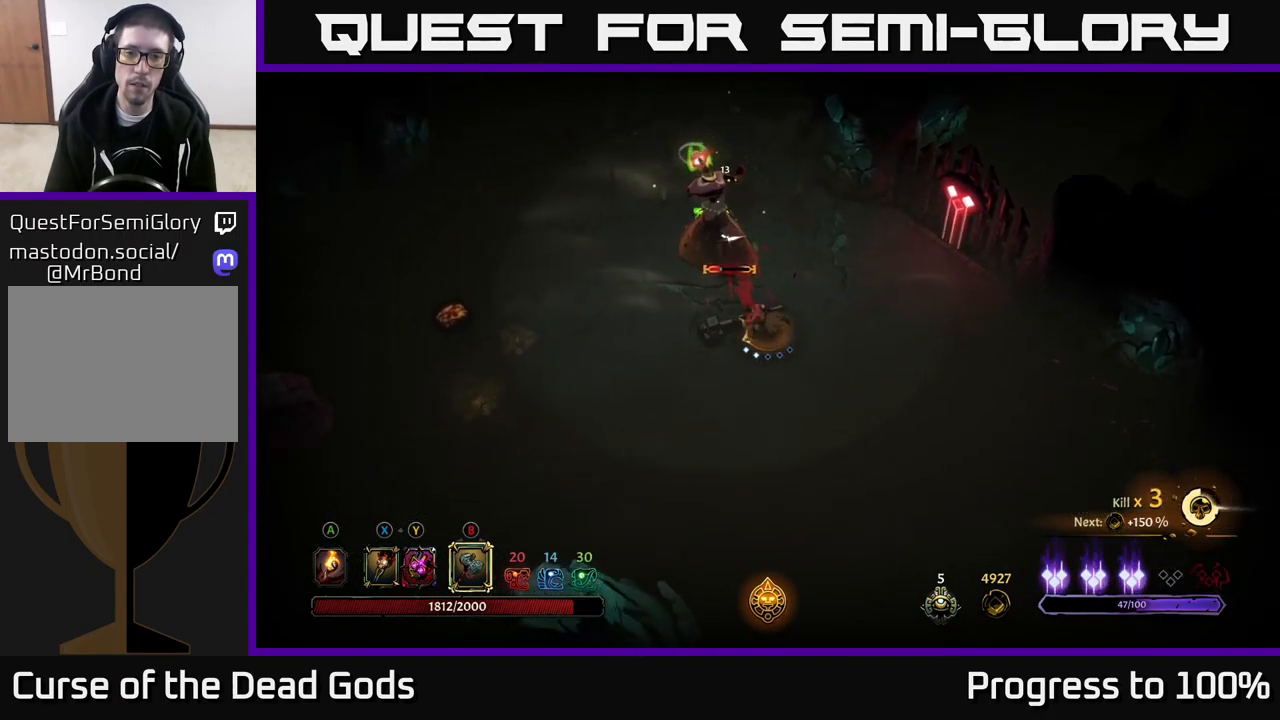
{"buttons": ["X"], "left_stick": "down-left", "right_stick": "center", "events": [[384, "left_stick", "center"], [484, "left_stick", "down-left"], [500, "X", "down"]]}
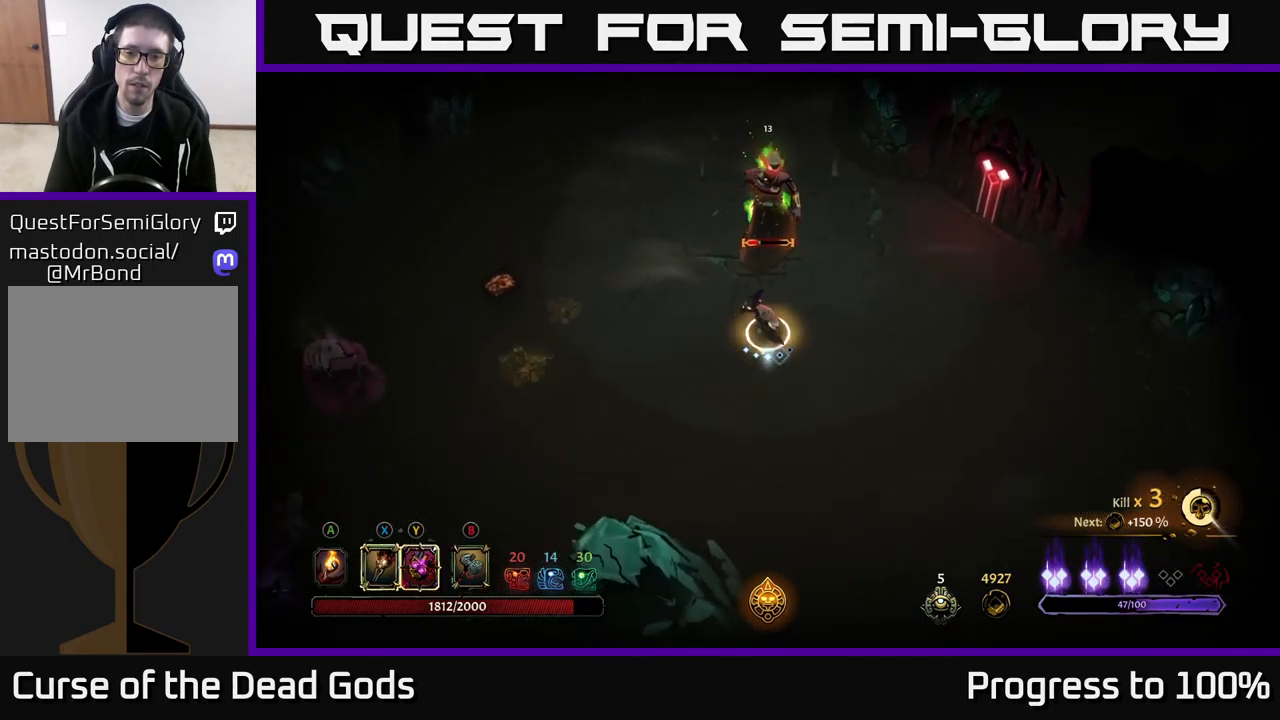
{"buttons": [], "left_stick": "center", "right_stick": "center", "events": [[34, "left_stick", "center"], [84, "X", "up"], [100, "left_stick", "up-left"], [150, "X", "down"], [234, "X", "up"], [367, "X", "down"], [384, "left_stick", "center"], [484, "X", "up"]]}
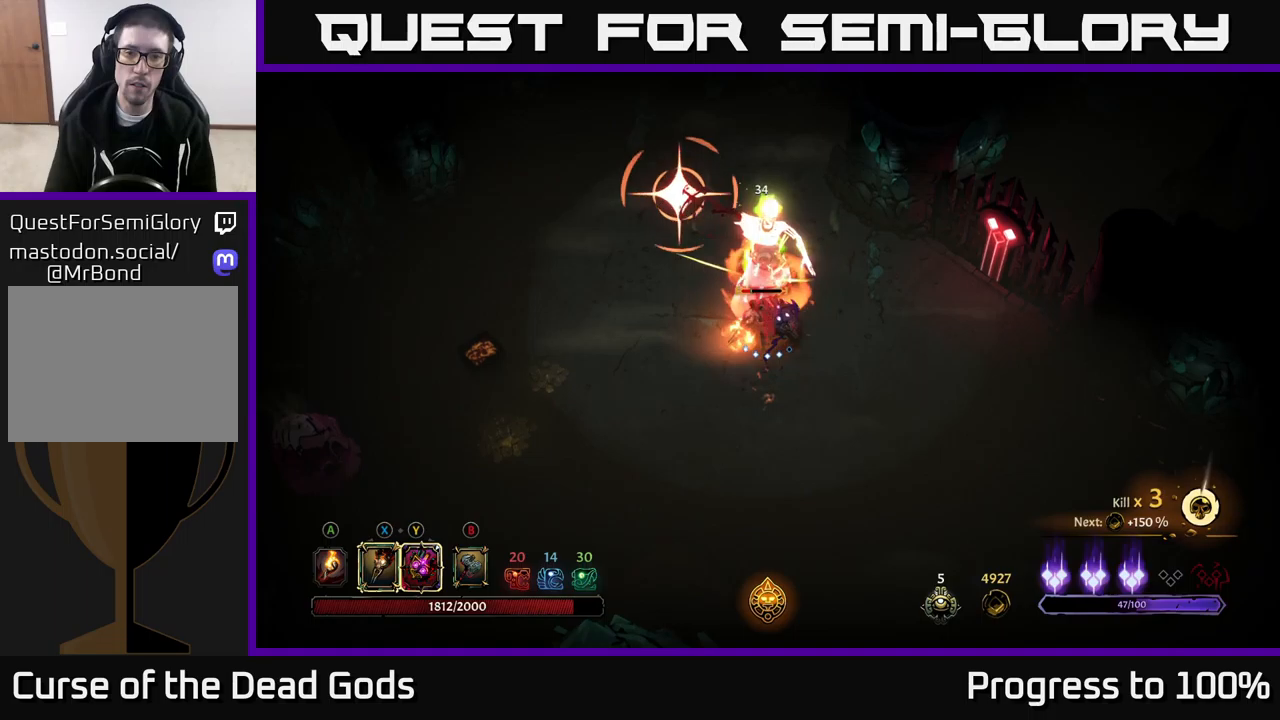
{"buttons": ["R2"], "left_stick": "down", "right_stick": "center", "events": [[83, "X", "down"], [200, "X", "up"], [416, "left_stick", "down"], [433, "R2", "down"]]}
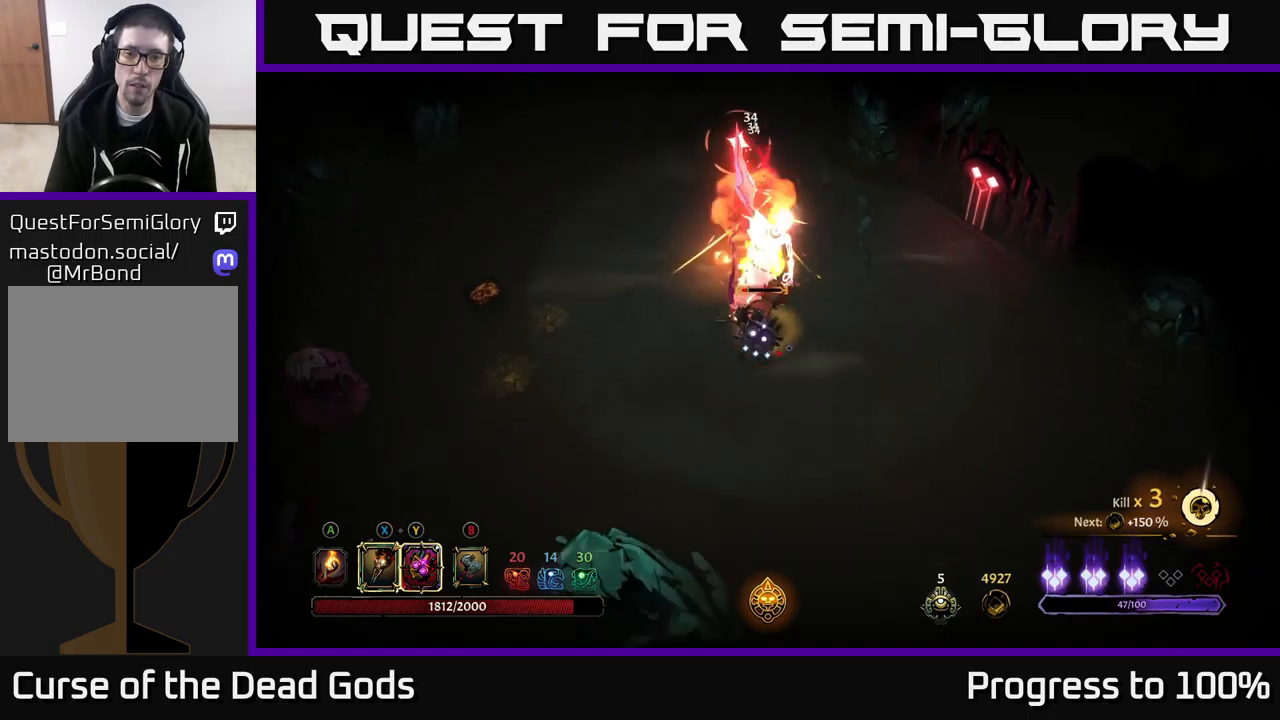
{"buttons": [], "left_stick": "center", "right_stick": "center", "events": [[66, "R2", "up"], [433, "left_stick", "center"]]}
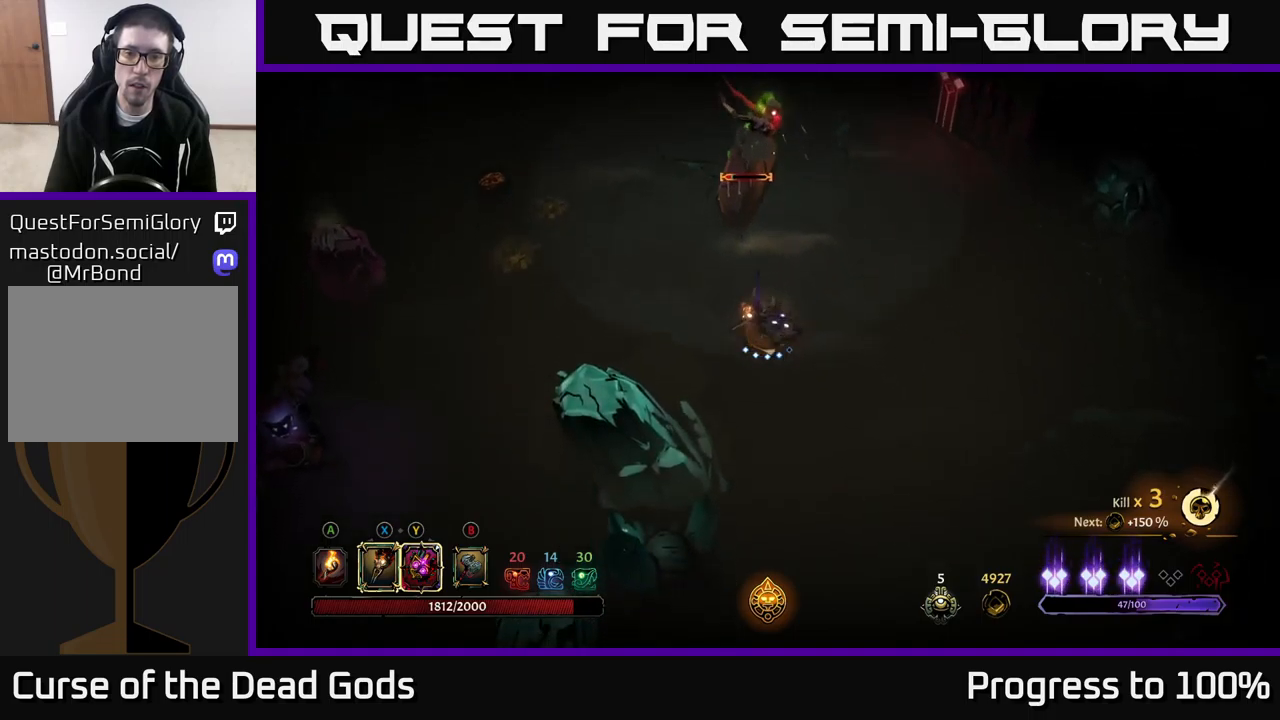
{"buttons": [], "left_stick": "left", "right_stick": "center"}
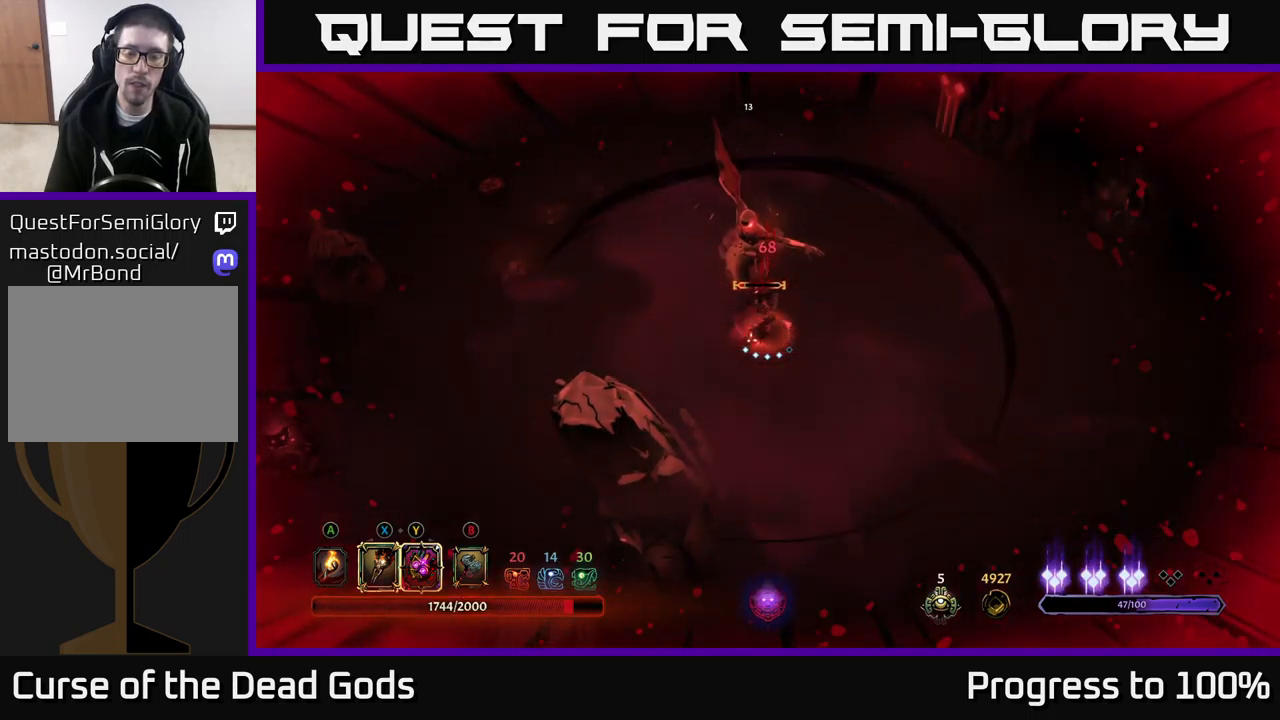
{"buttons": ["X"], "left_stick": "left", "right_stick": "center", "events": [[50, "X", "down"], [133, "X", "up"], [283, "X", "down"], [400, "X", "up"], [500, "X", "down"]]}
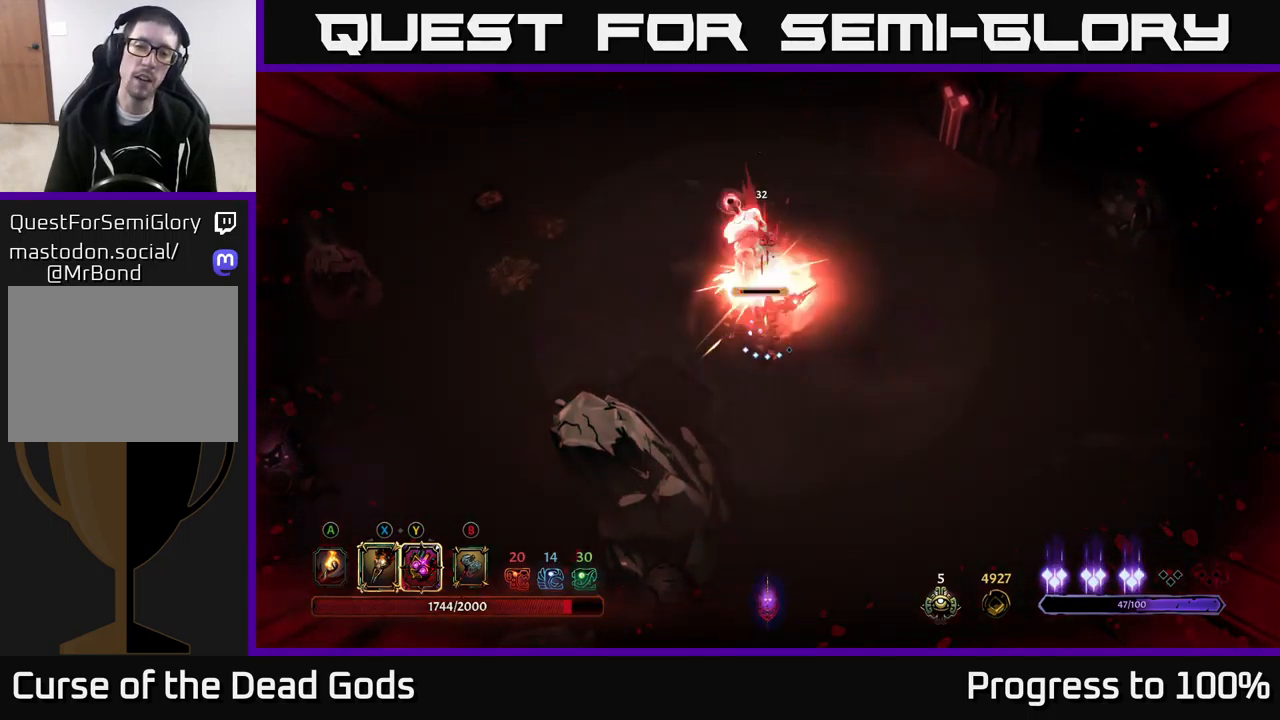
{"buttons": [], "left_stick": "left", "right_stick": "center", "events": [[116, "X", "up"], [200, "Y", "down"], [283, "Y", "up"]]}
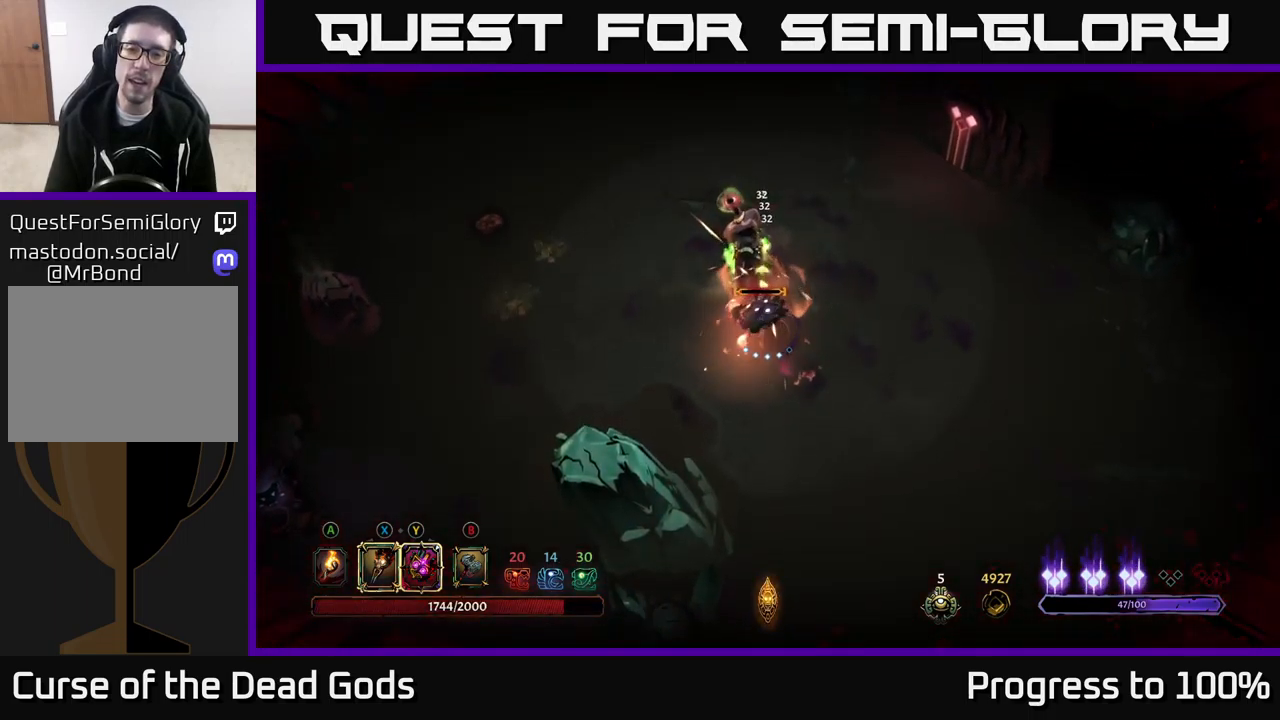
{"buttons": [], "left_stick": "center", "right_stick": "center", "events": [[100, "left_stick", "center"]]}
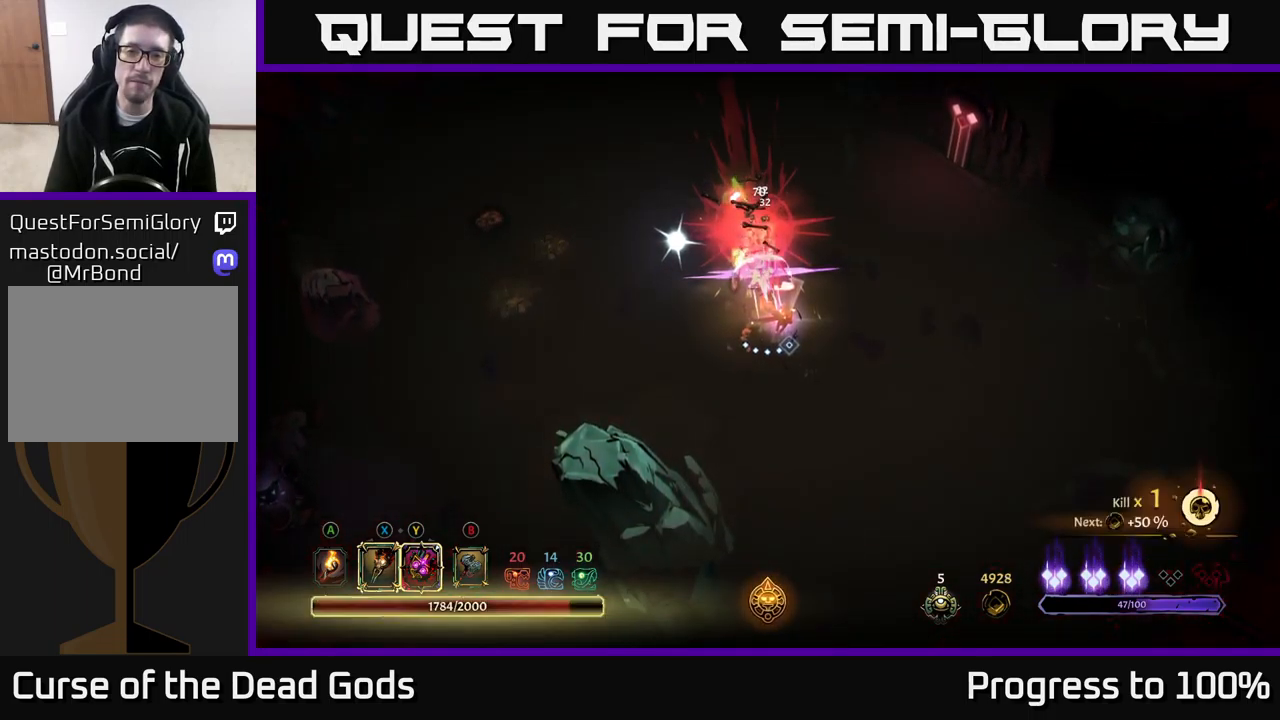
{"buttons": [], "left_stick": "left", "right_stick": "center", "events": [[433, "left_stick", "left"]]}
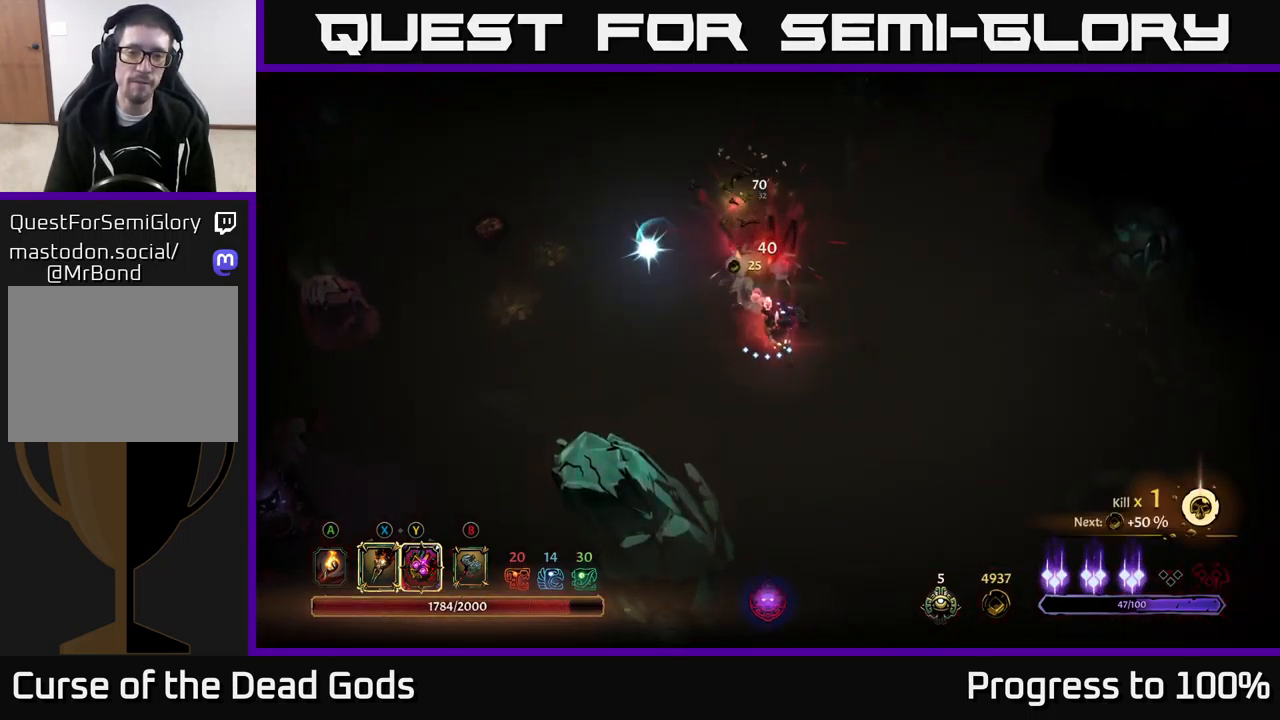
{"buttons": [], "left_stick": "left", "right_stick": "center", "events": [[166, "A", "down"], [283, "A", "up"]]}
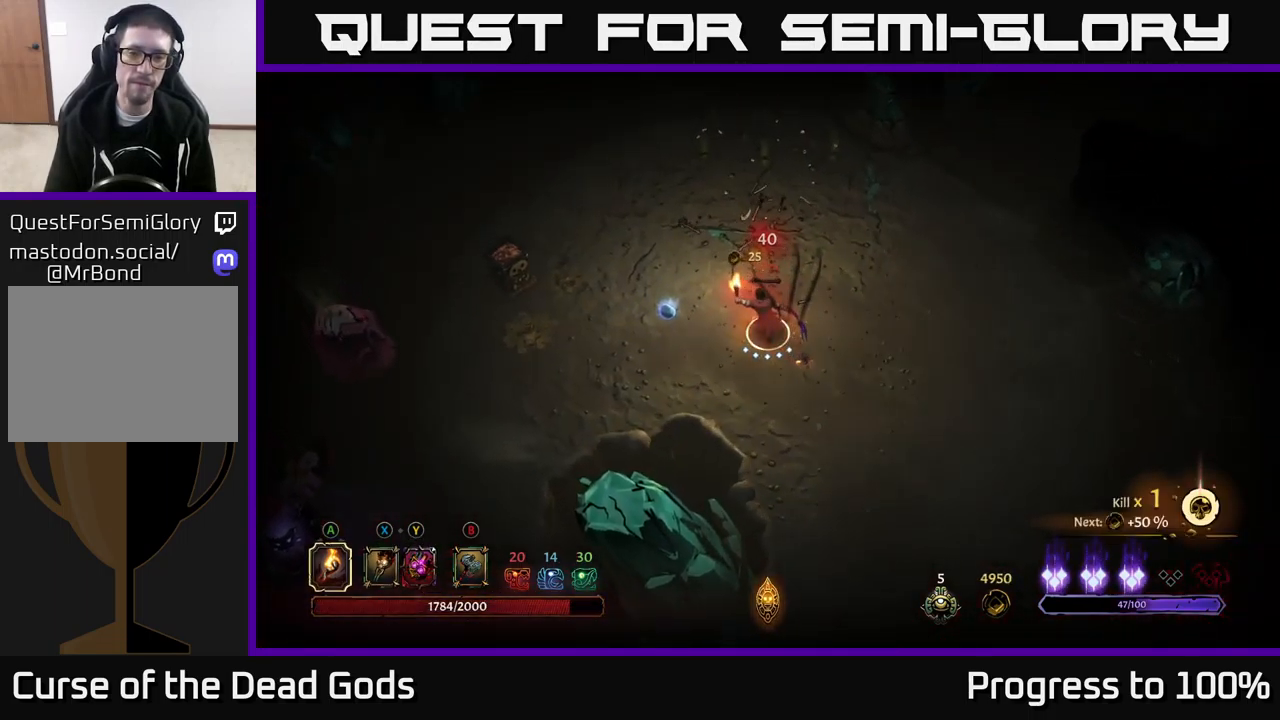
{"buttons": [], "left_stick": "down-left", "right_stick": "center", "events": [[483, "left_stick", "down-left"]]}
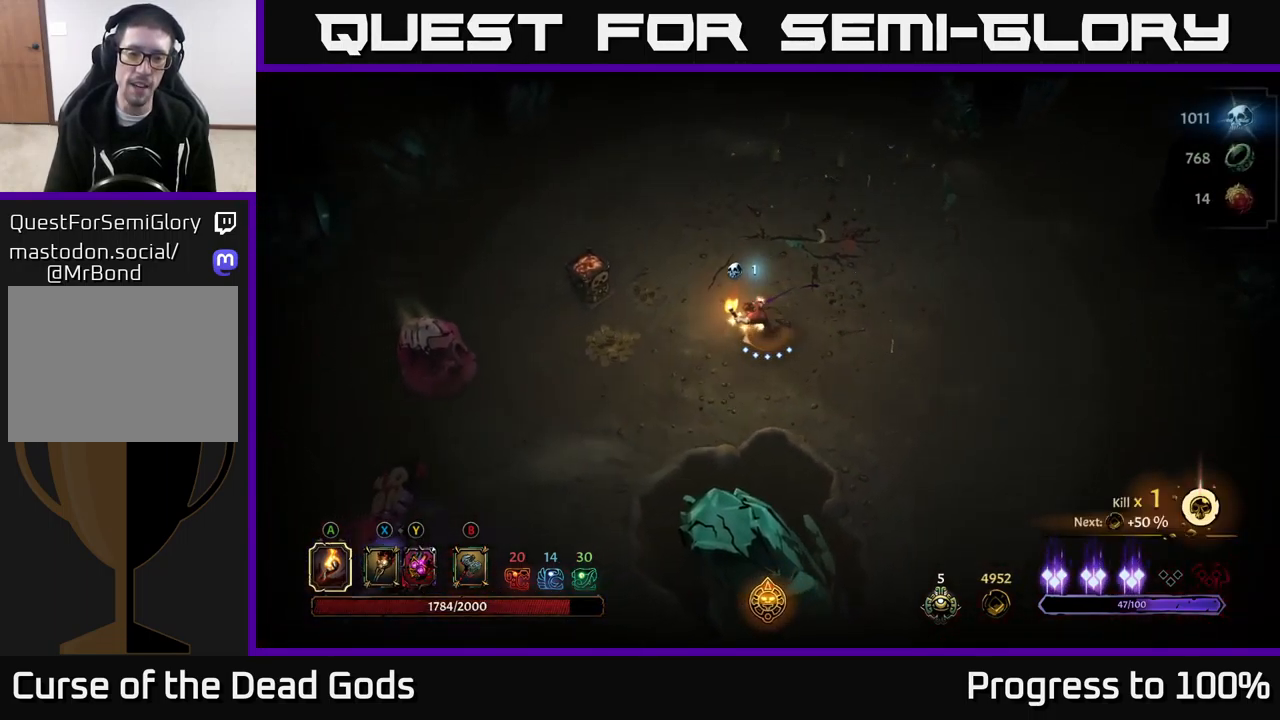
{"buttons": [], "left_stick": "down-left", "right_stick": "center", "events": []}